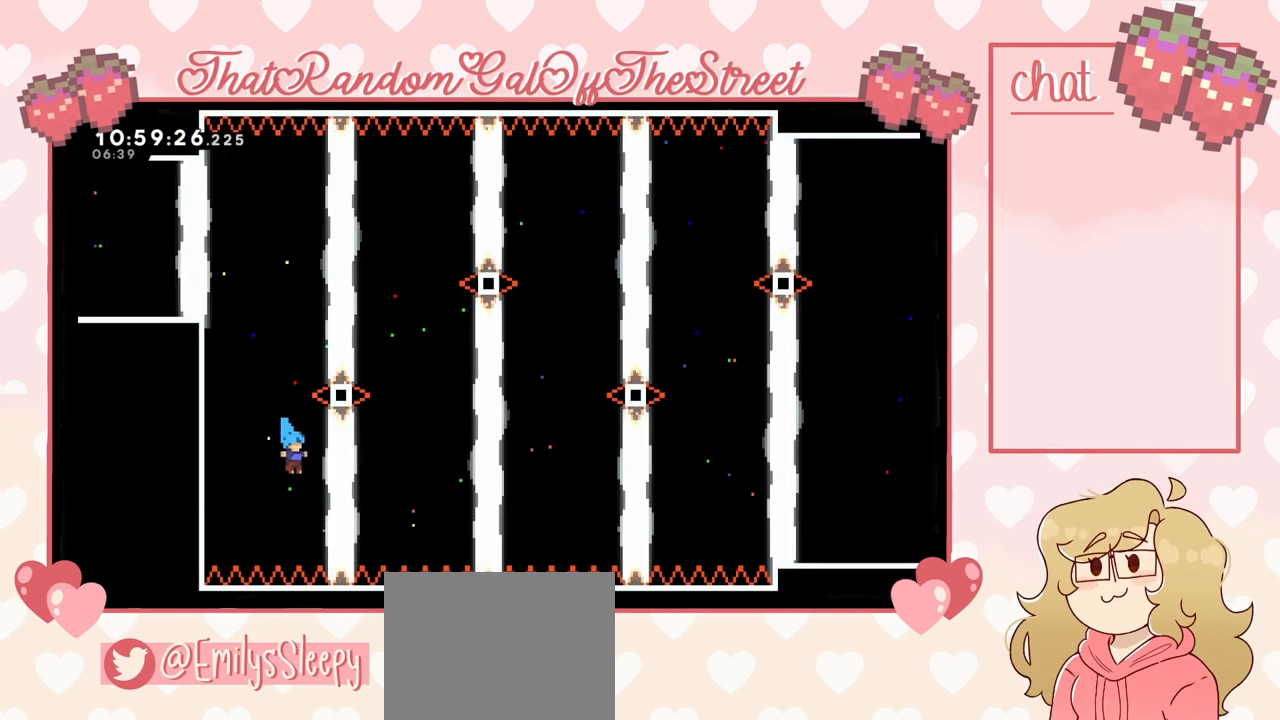
Gameplay with a controller (Xbox layout); each line is a JSON object with the inputs held at the frame after it. "events" lists button and stick changes between this image and that frame as [ms after this image, input, new state], when the widget could be followed in between.
{"buttons": [], "left_stick": "right", "right_stick": "center", "events": []}
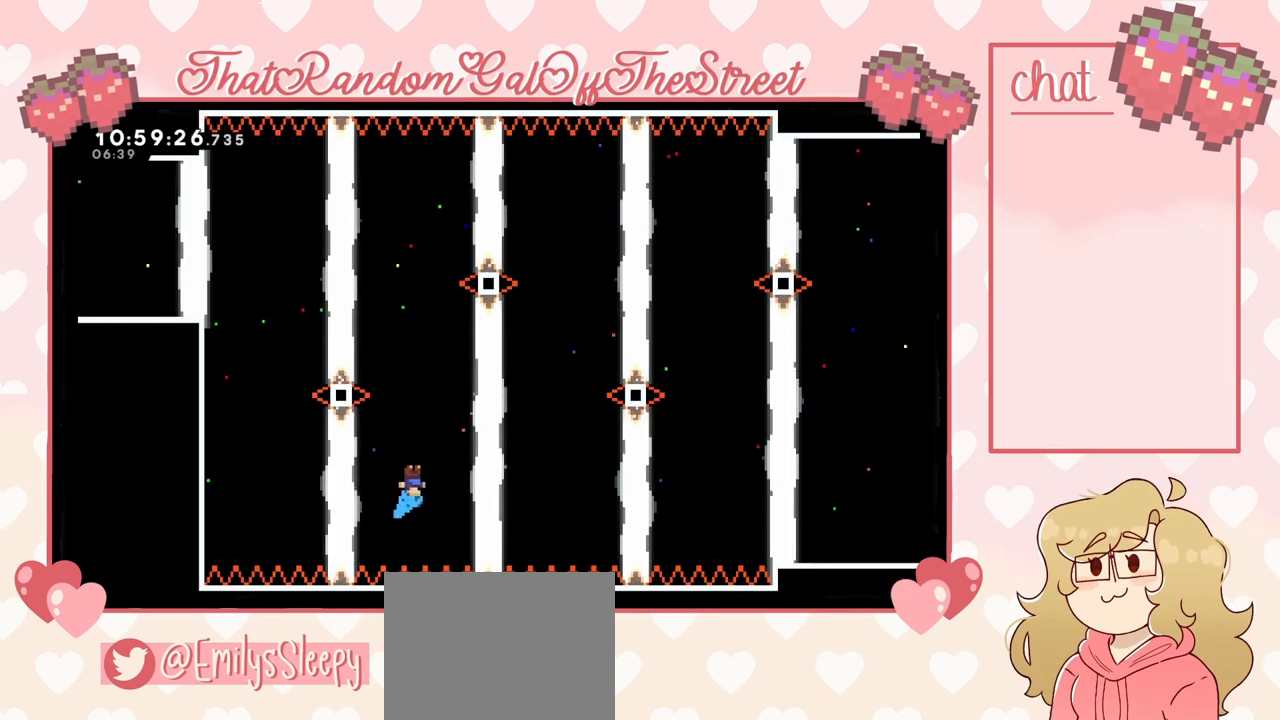
{"buttons": [], "left_stick": "center", "right_stick": "center", "events": [[467, "left_stick", "center"]]}
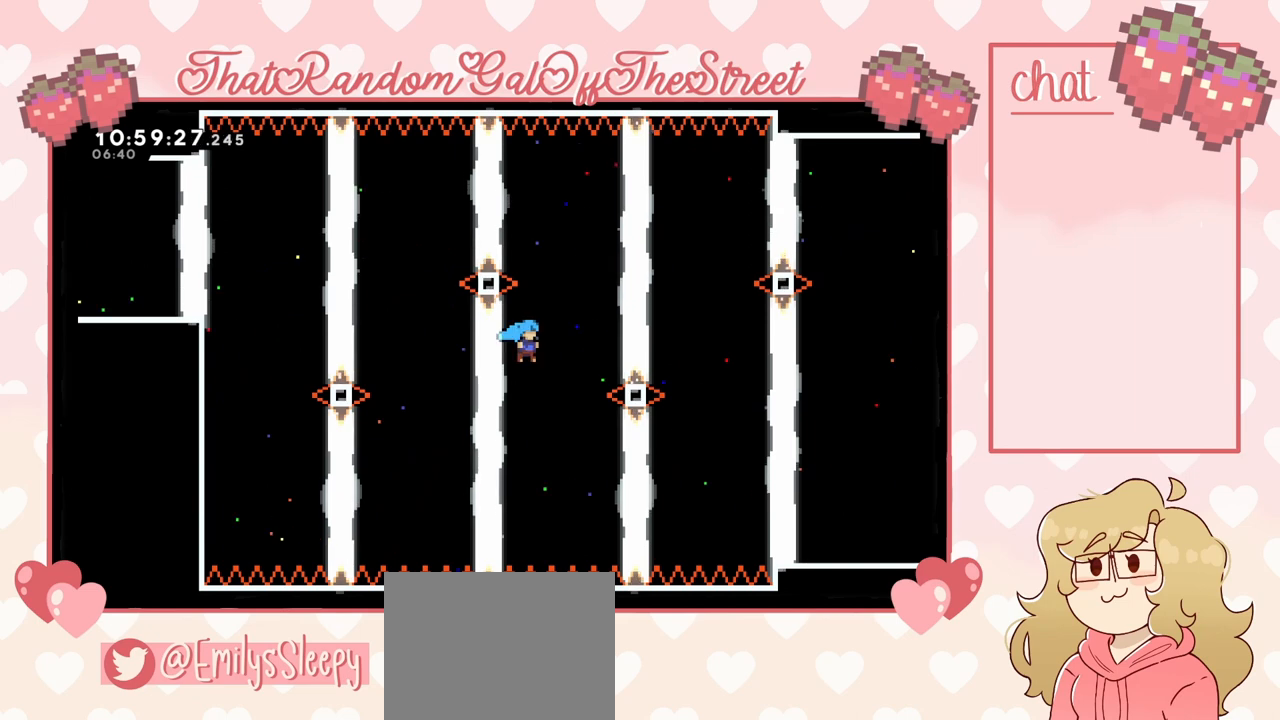
{"buttons": [], "left_stick": "right", "right_stick": "center", "events": [[233, "left_stick", "right"]]}
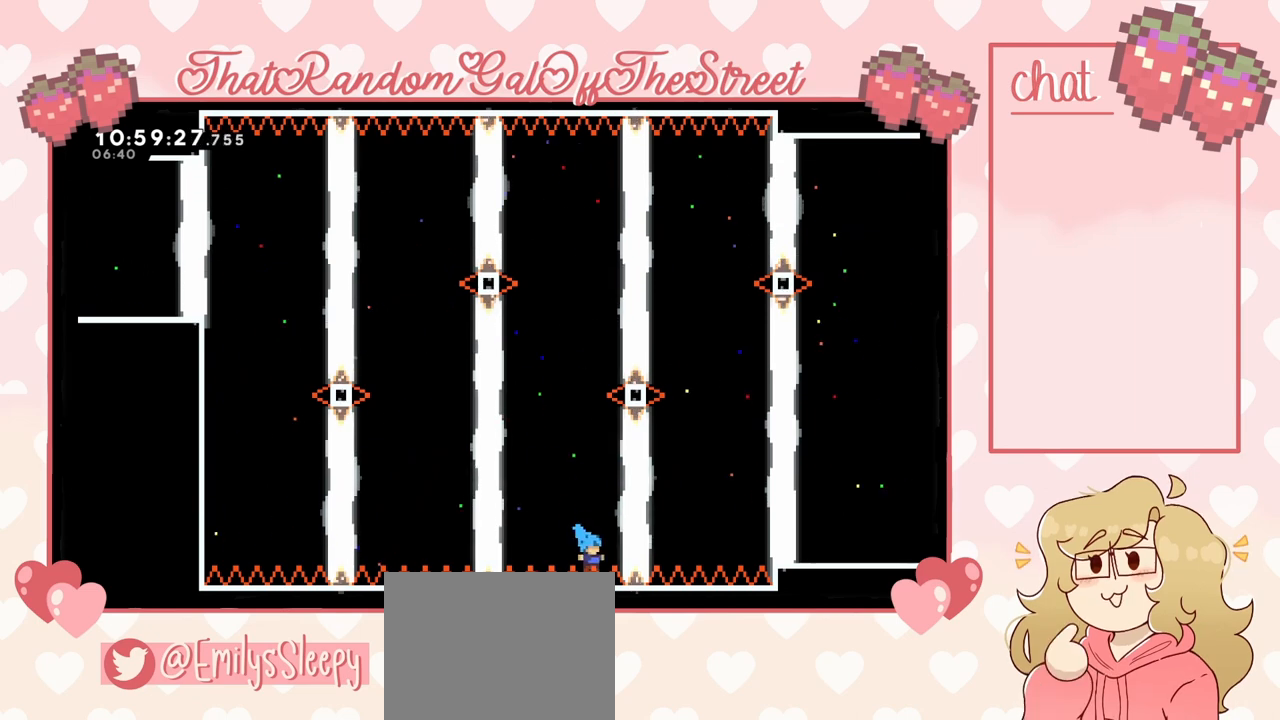
{"buttons": ["A", "B", "X", "Y"], "left_stick": "right", "right_stick": "center", "events": [[367, "A", "down"], [400, "B", "down"], [400, "X", "down"], [433, "Y", "down"]]}
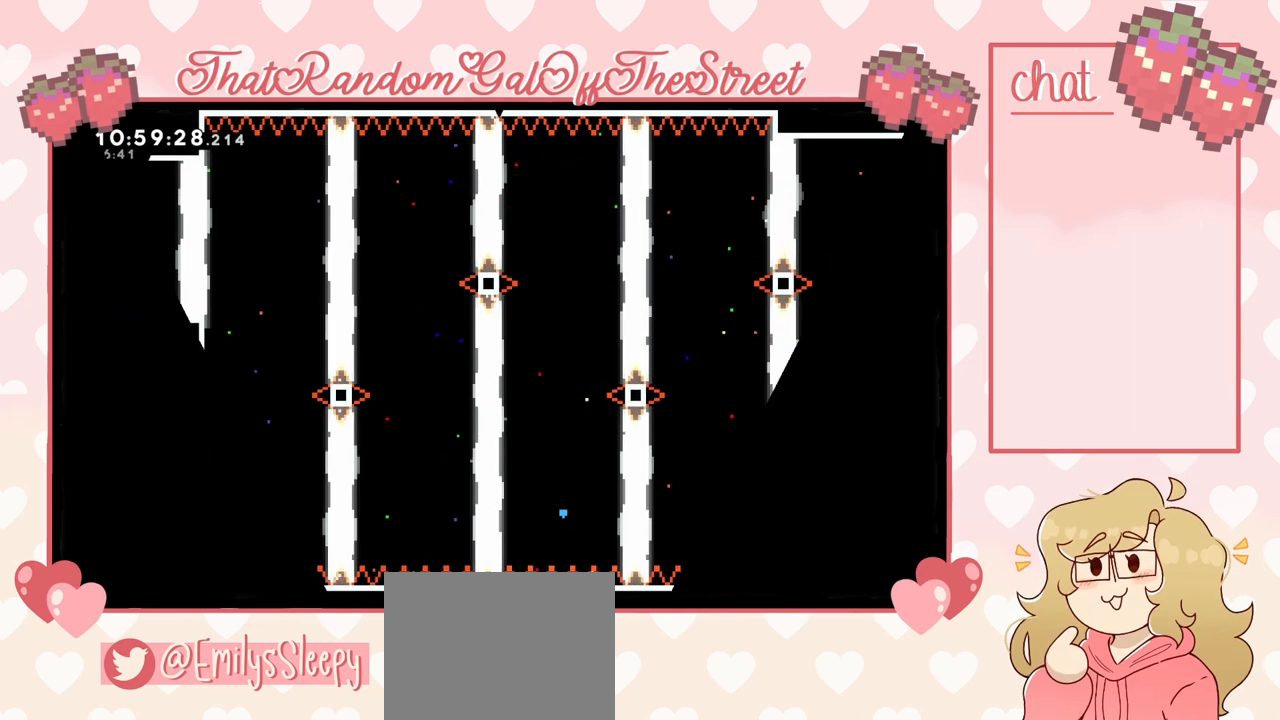
{"buttons": [], "left_stick": "center", "right_stick": "center", "events": [[67, "A", "up"], [67, "B", "up"], [100, "X", "up"], [100, "Y", "up"], [167, "left_stick", "center"]]}
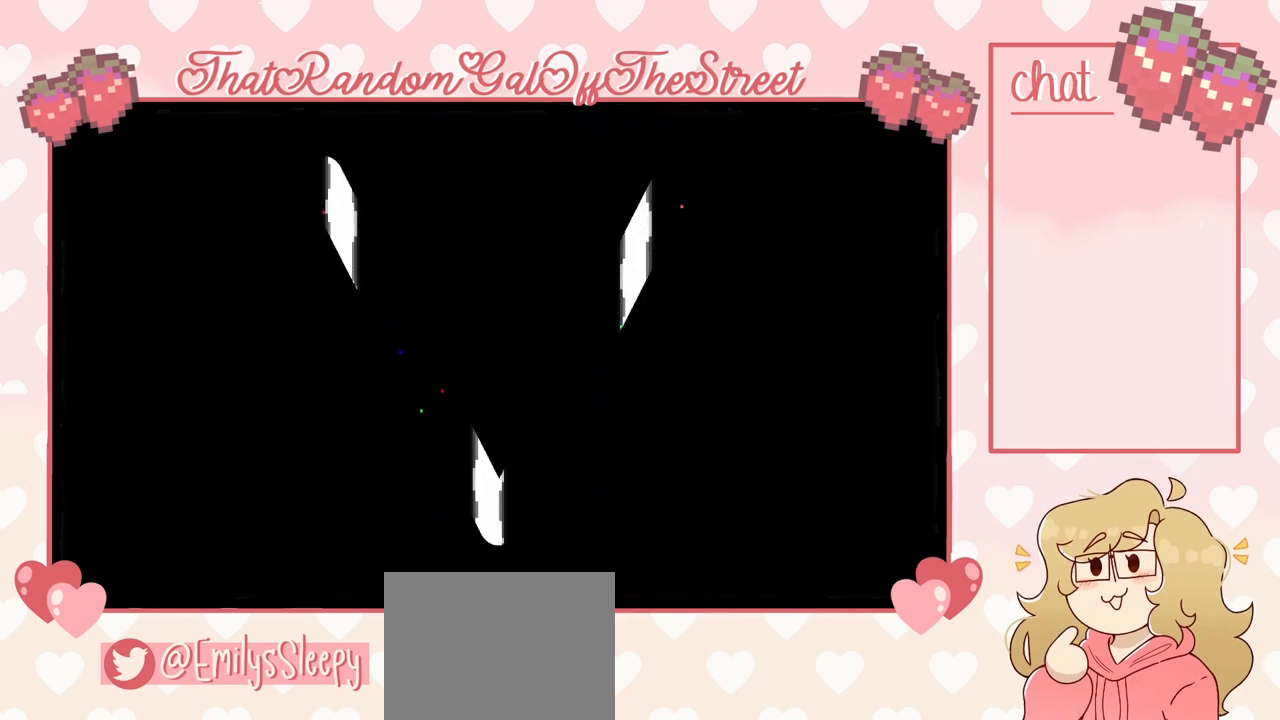
{"buttons": [], "left_stick": "right", "right_stick": "center", "events": [[400, "left_stick", "right"]]}
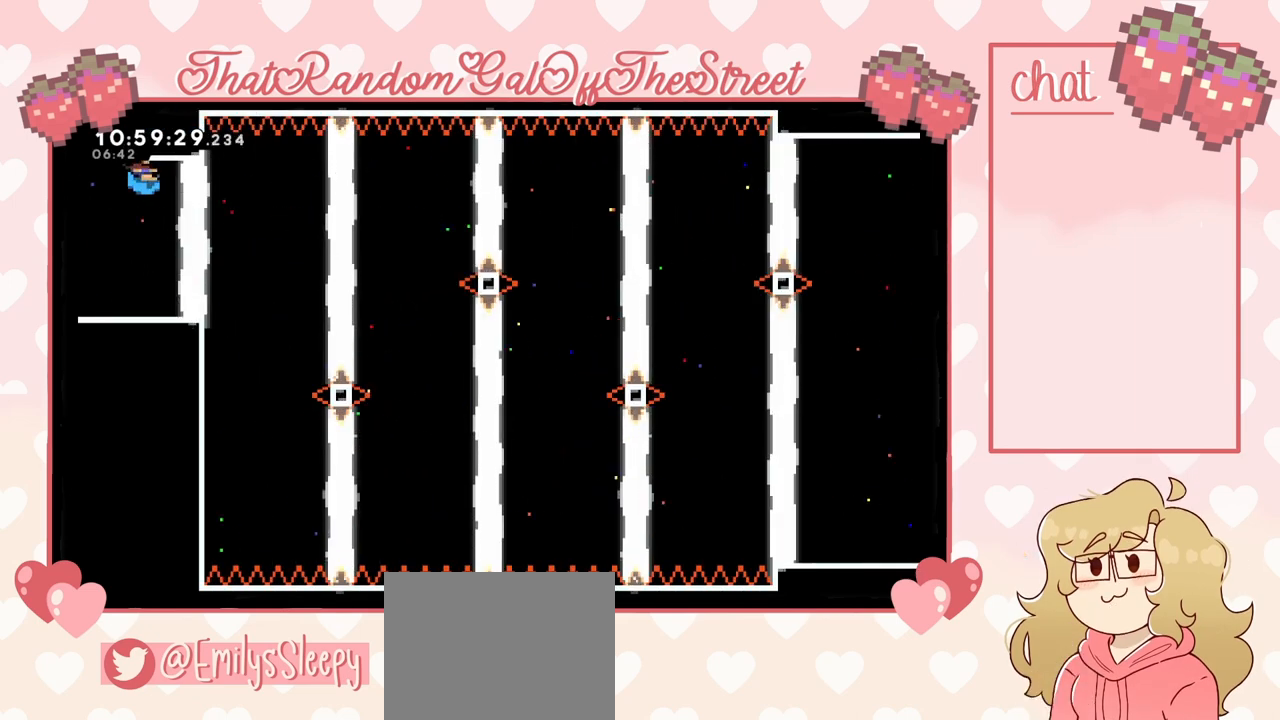
{"buttons": [], "left_stick": "right", "right_stick": "center", "events": []}
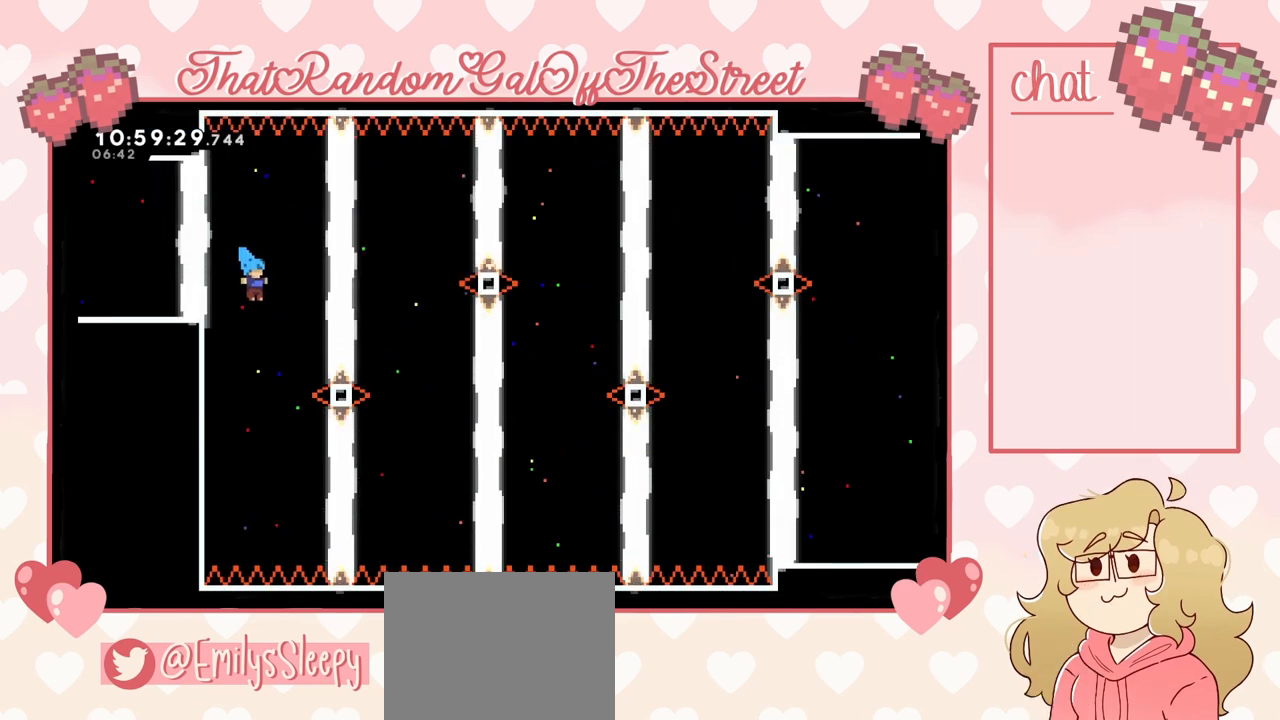
{"buttons": [], "left_stick": "right", "right_stick": "center", "events": []}
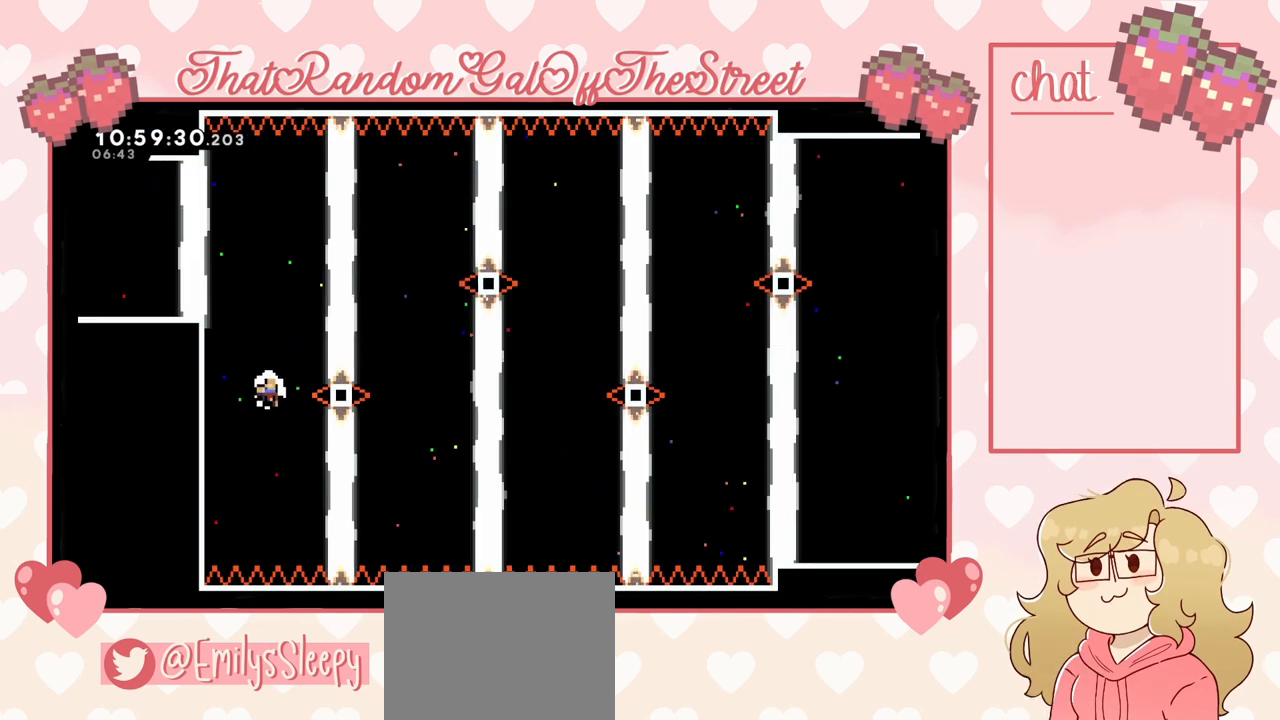
{"buttons": [], "left_stick": "center", "right_stick": "center", "events": [[67, "left_stick", "center"], [133, "A", "down"], [133, "B", "down"], [133, "Y", "down"], [167, "X", "down"], [333, "X", "up"], [367, "A", "up"], [367, "B", "up"], [367, "Y", "up"]]}
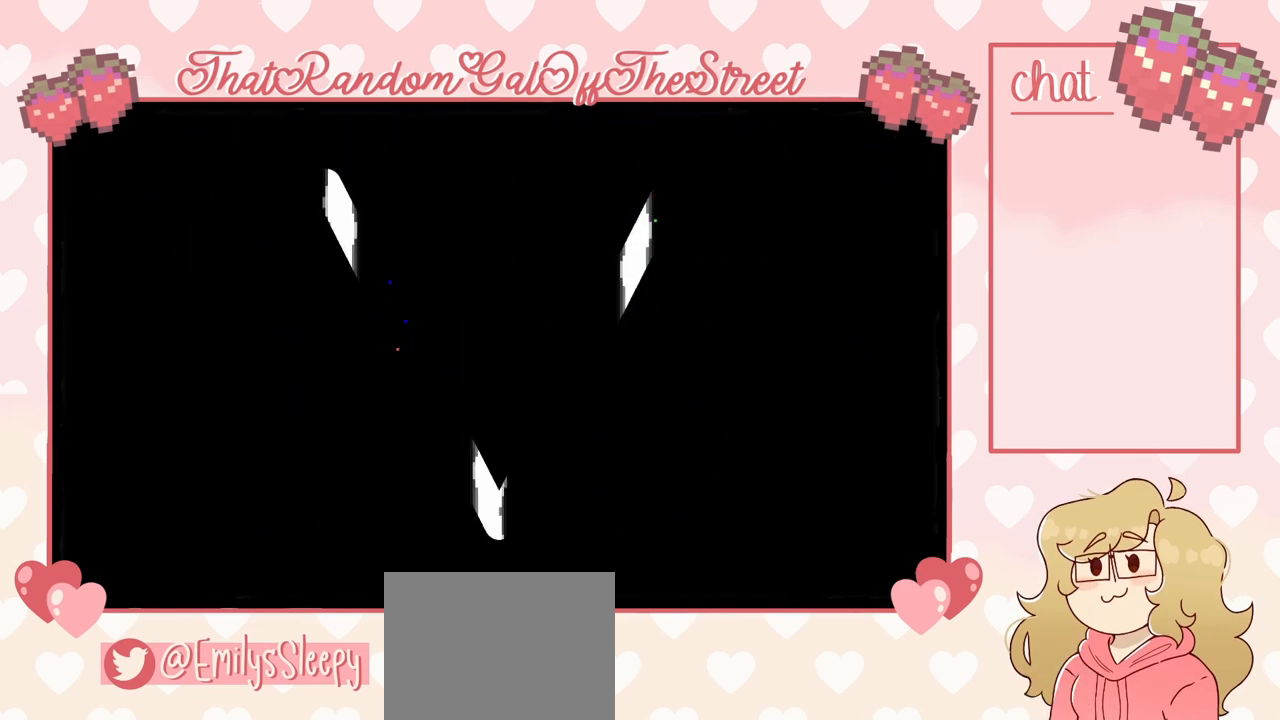
{"buttons": [], "left_stick": "right", "right_stick": "center", "events": [[67, "left_stick", "right"]]}
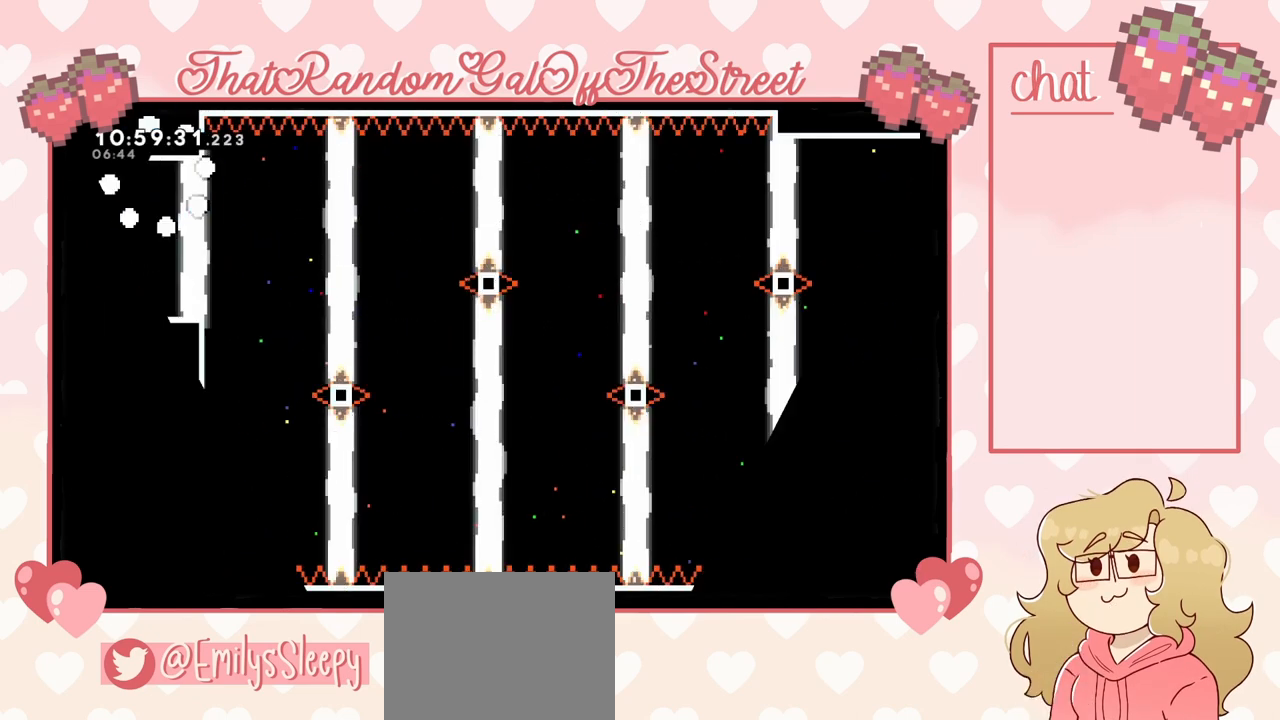
{"buttons": [], "left_stick": "right", "right_stick": "center", "events": []}
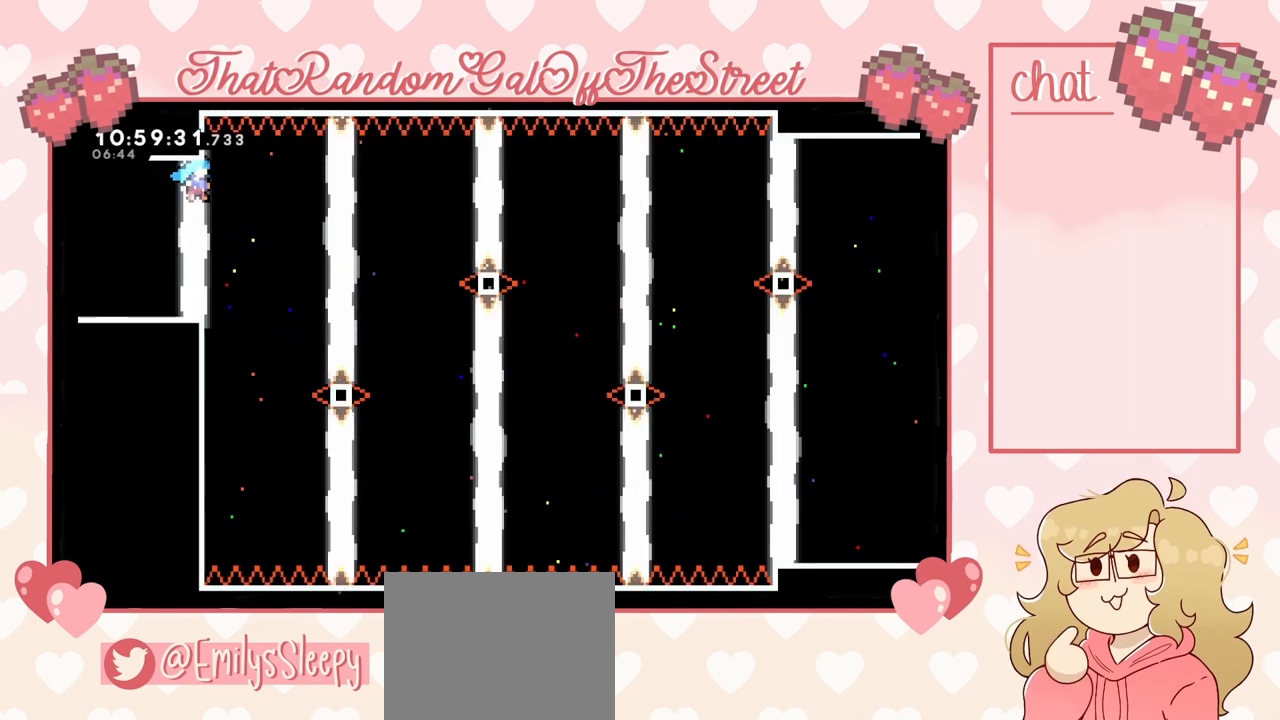
{"buttons": [], "left_stick": "right", "right_stick": "center", "events": [[167, "left_stick", "center"], [433, "left_stick", "right"]]}
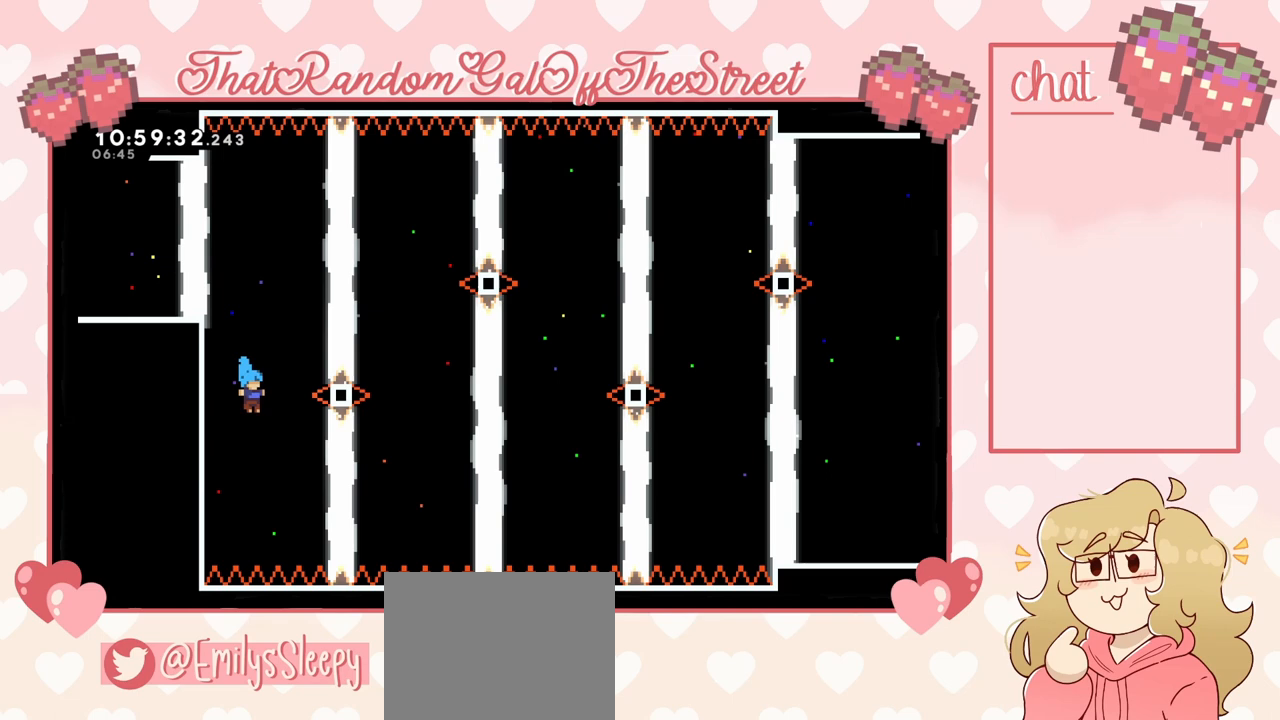
{"buttons": [], "left_stick": "right", "right_stick": "center", "events": []}
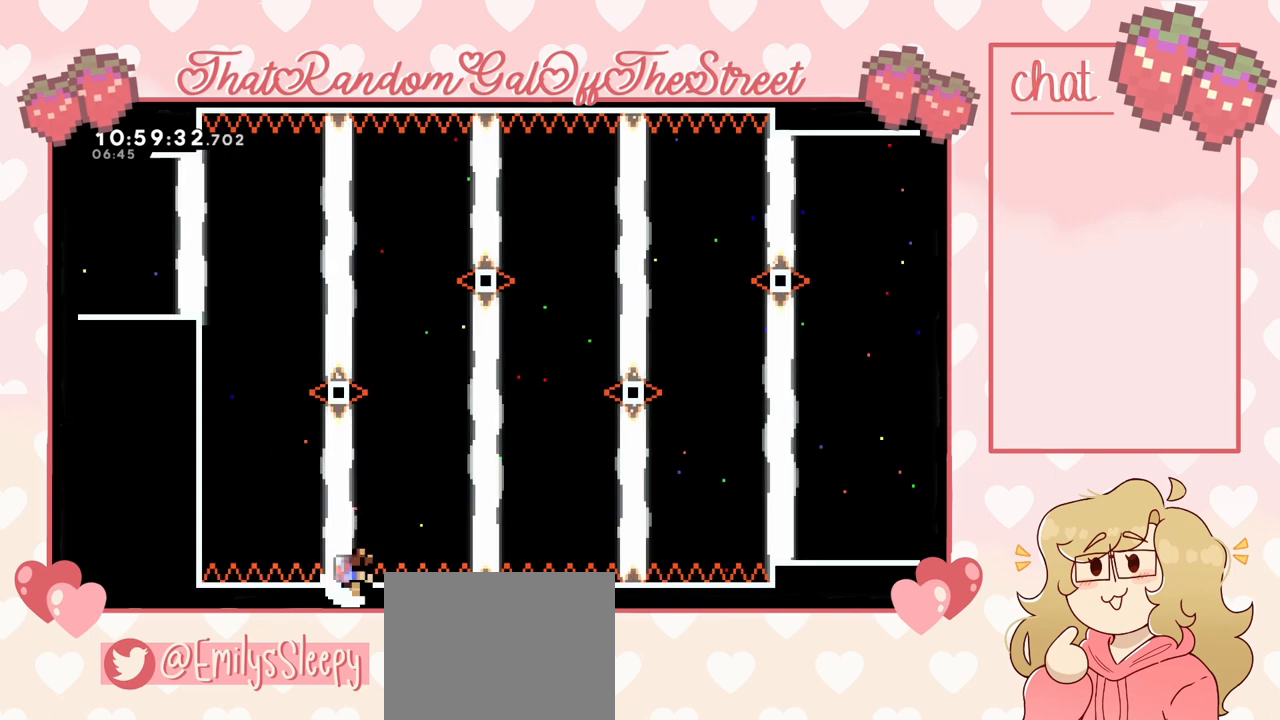
{"buttons": [], "left_stick": "center", "right_stick": "center", "events": [[367, "left_stick", "center"]]}
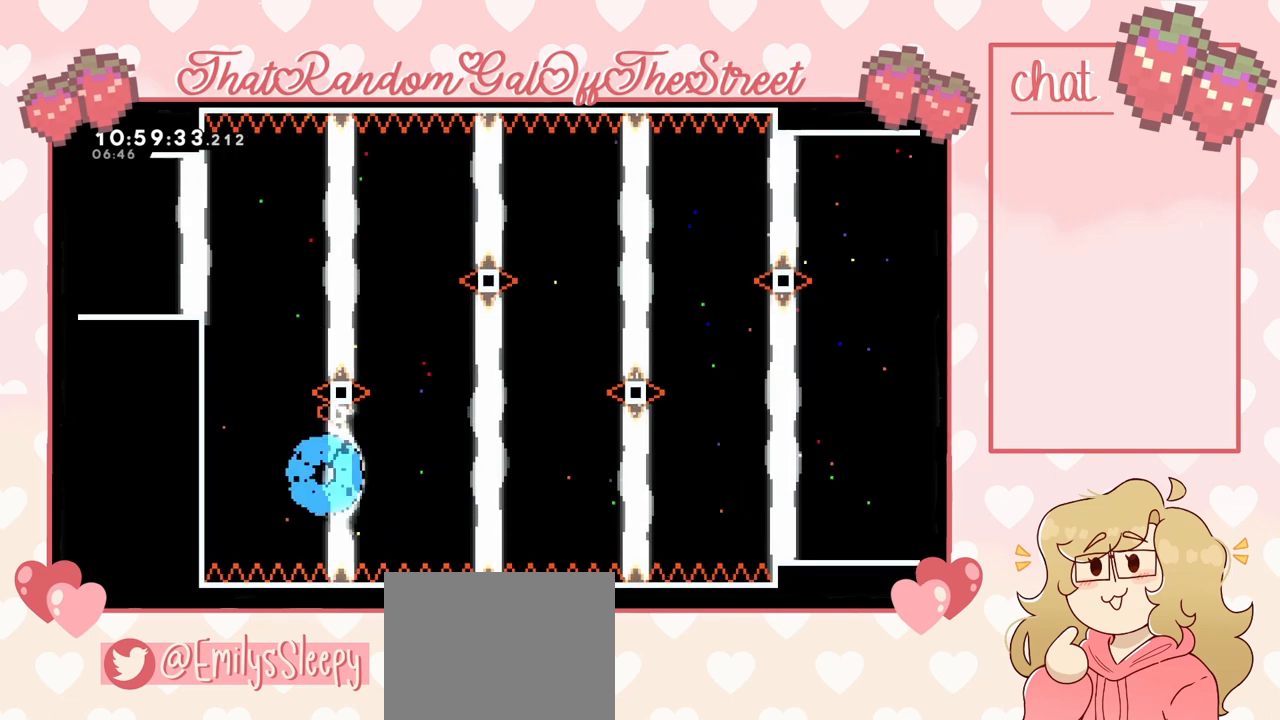
{"buttons": [], "left_stick": "center", "right_stick": "center", "events": [[67, "A", "down"], [67, "X", "down"], [67, "Y", "down"], [267, "X", "up"], [267, "left_stick", "right"], [300, "A", "up"], [300, "Y", "up"], [367, "left_stick", "center"]]}
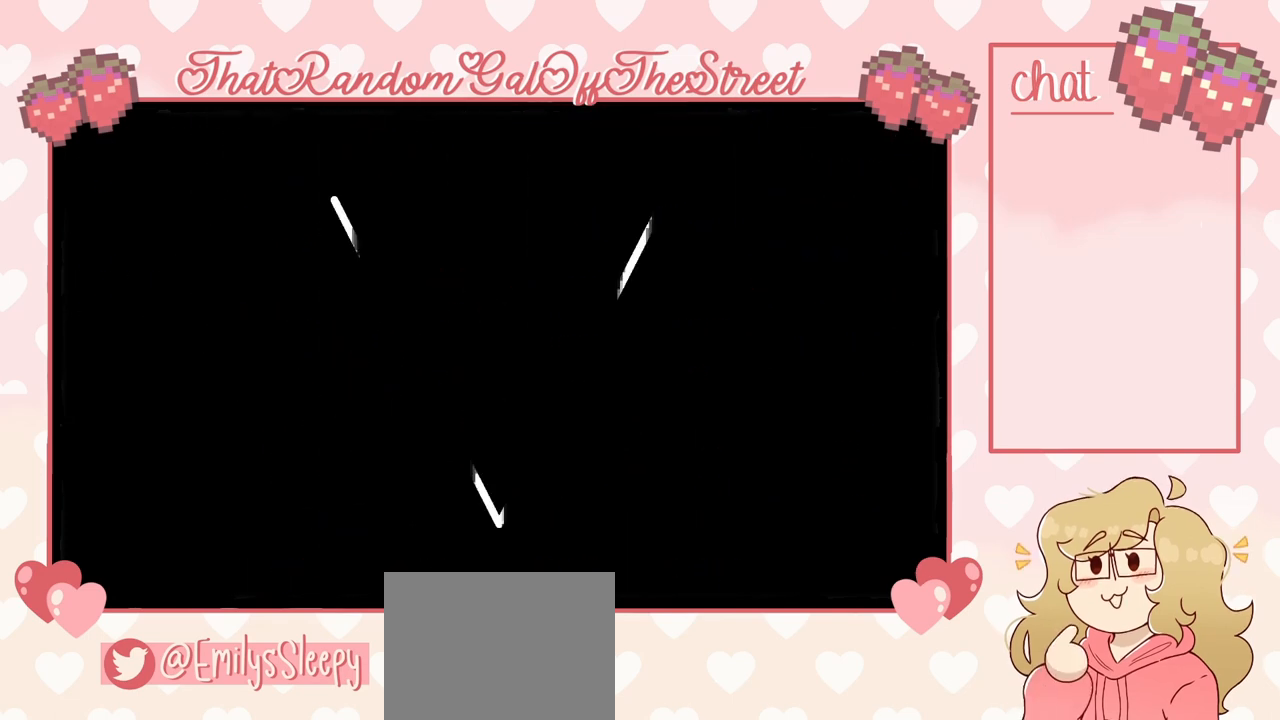
{"buttons": [], "left_stick": "center", "right_stick": "center", "events": []}
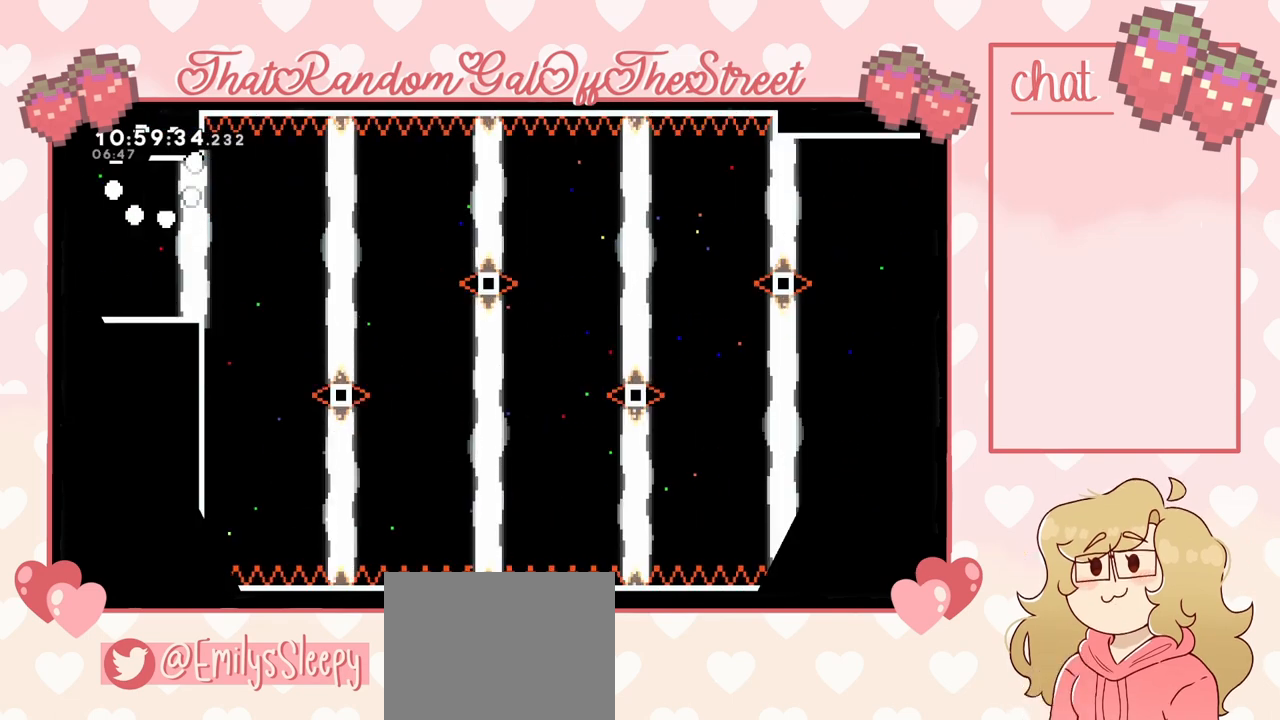
{"buttons": [], "left_stick": "right", "right_stick": "center", "events": [[33, "left_stick", "right"]]}
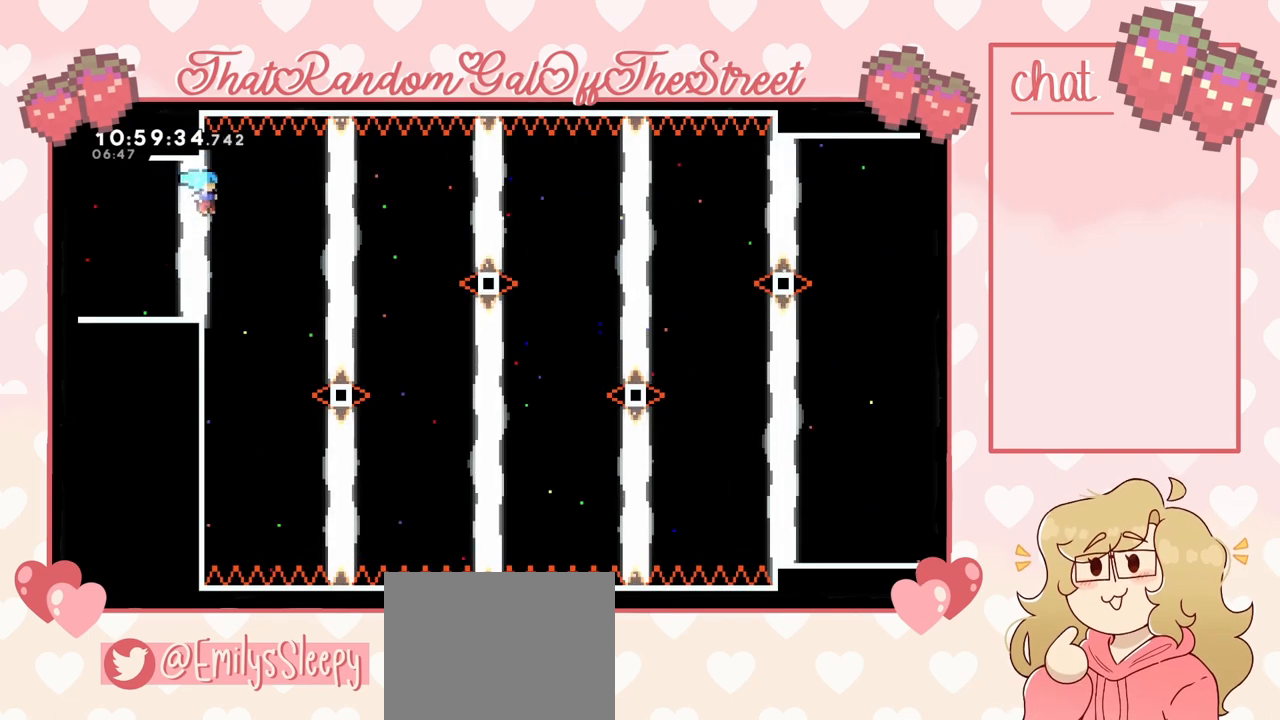
{"buttons": [], "left_stick": "right", "right_stick": "center", "events": [[400, "left_stick", "center"], [500, "left_stick", "right"]]}
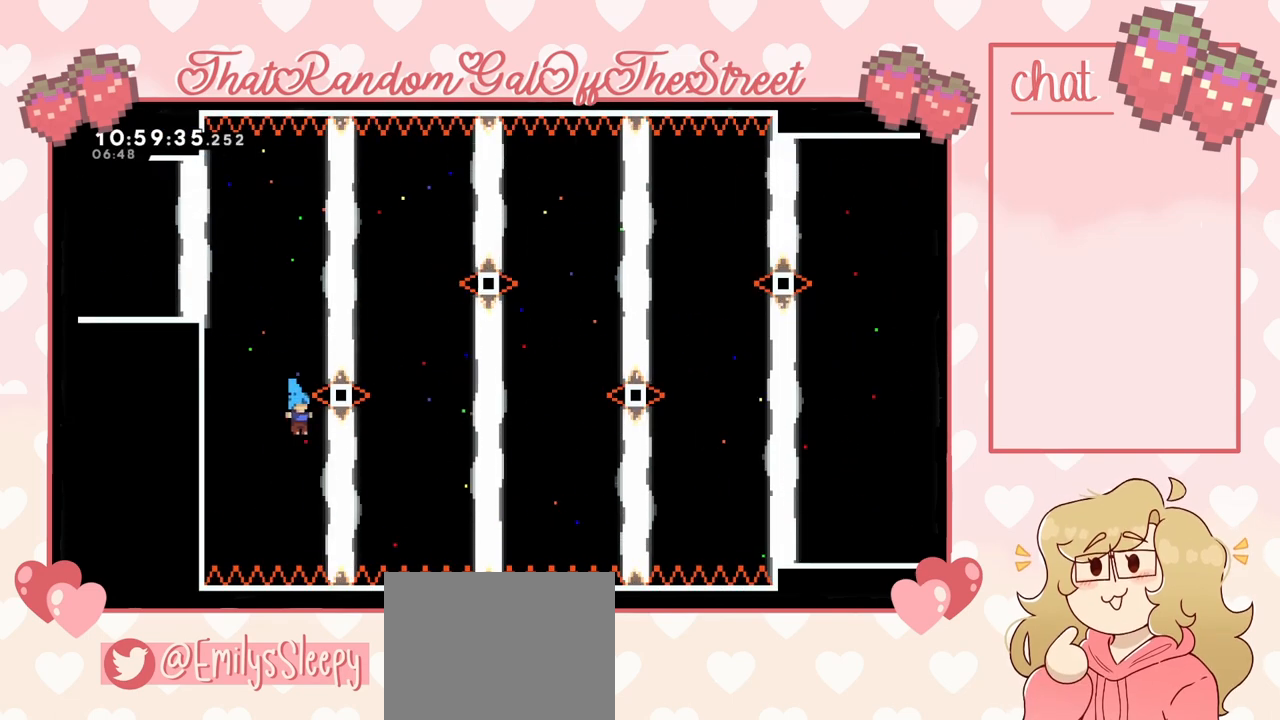
{"buttons": [], "left_stick": "right", "right_stick": "center", "events": []}
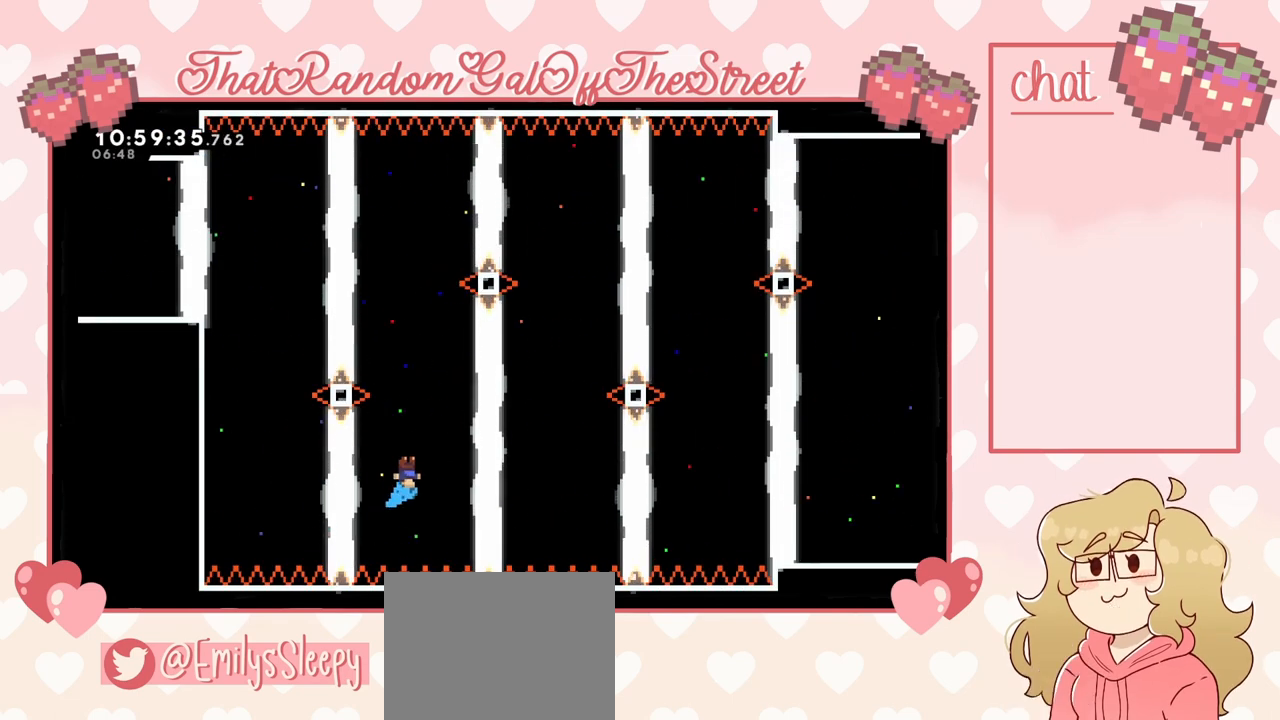
{"buttons": [], "left_stick": "right", "right_stick": "center", "events": []}
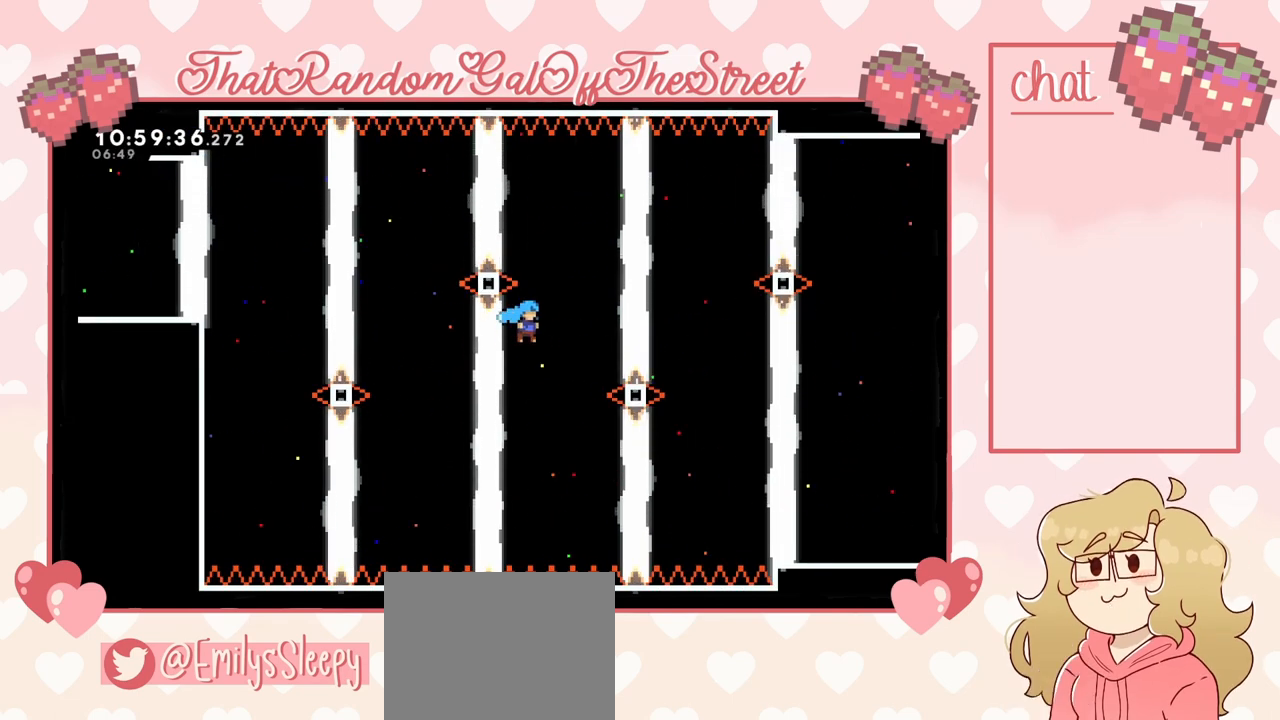
{"buttons": [], "left_stick": "right", "right_stick": "center", "events": []}
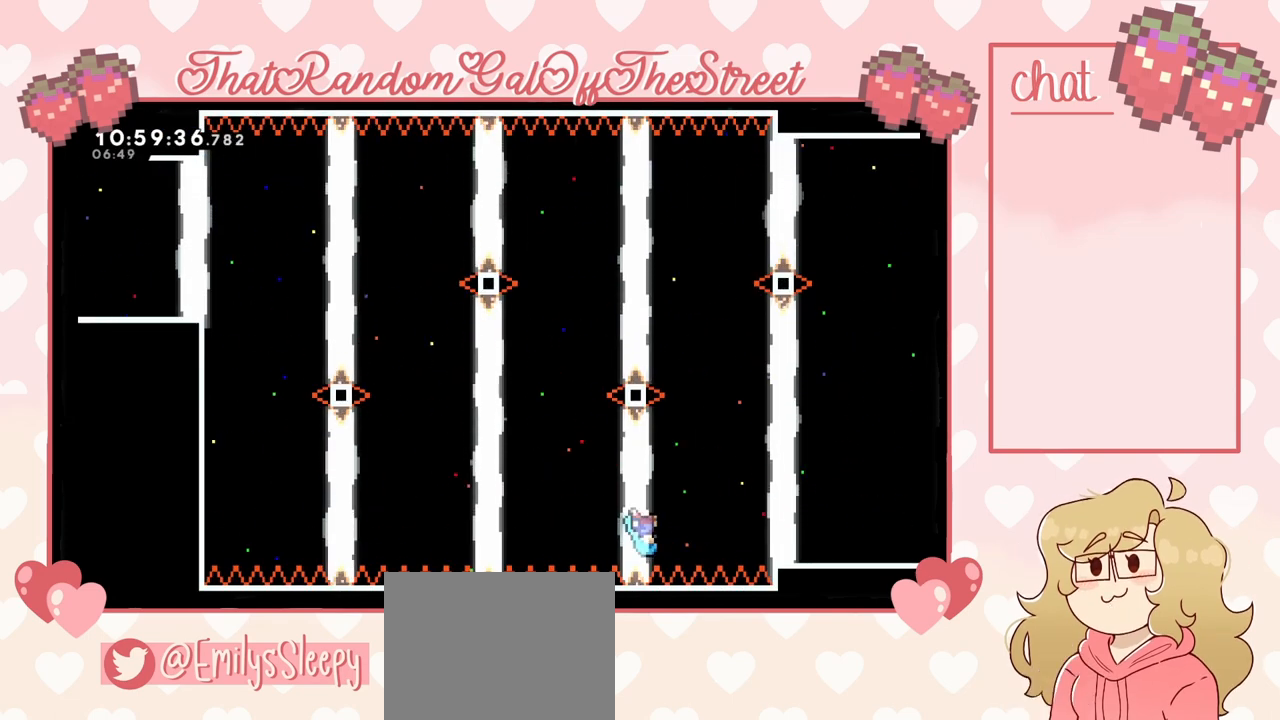
{"buttons": [], "left_stick": "right", "right_stick": "center", "events": []}
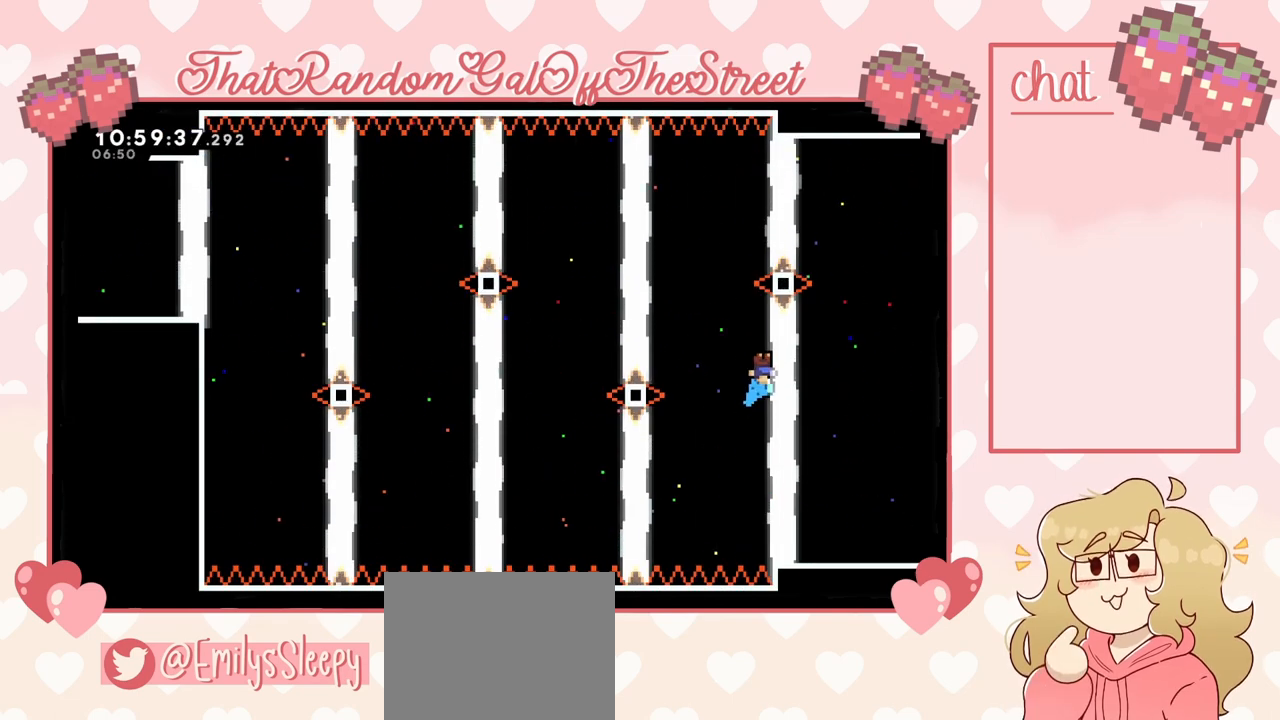
{"buttons": [], "left_stick": "right", "right_stick": "center", "events": []}
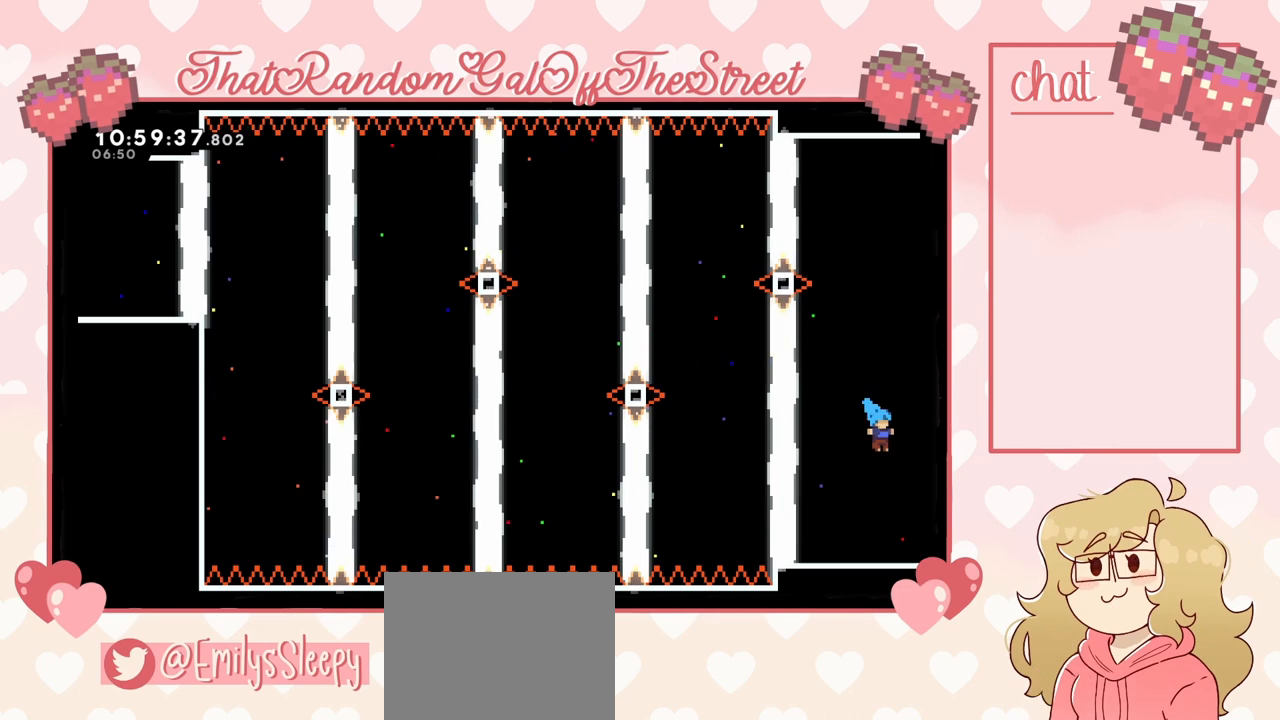
{"buttons": [], "left_stick": "right", "right_stick": "center", "events": []}
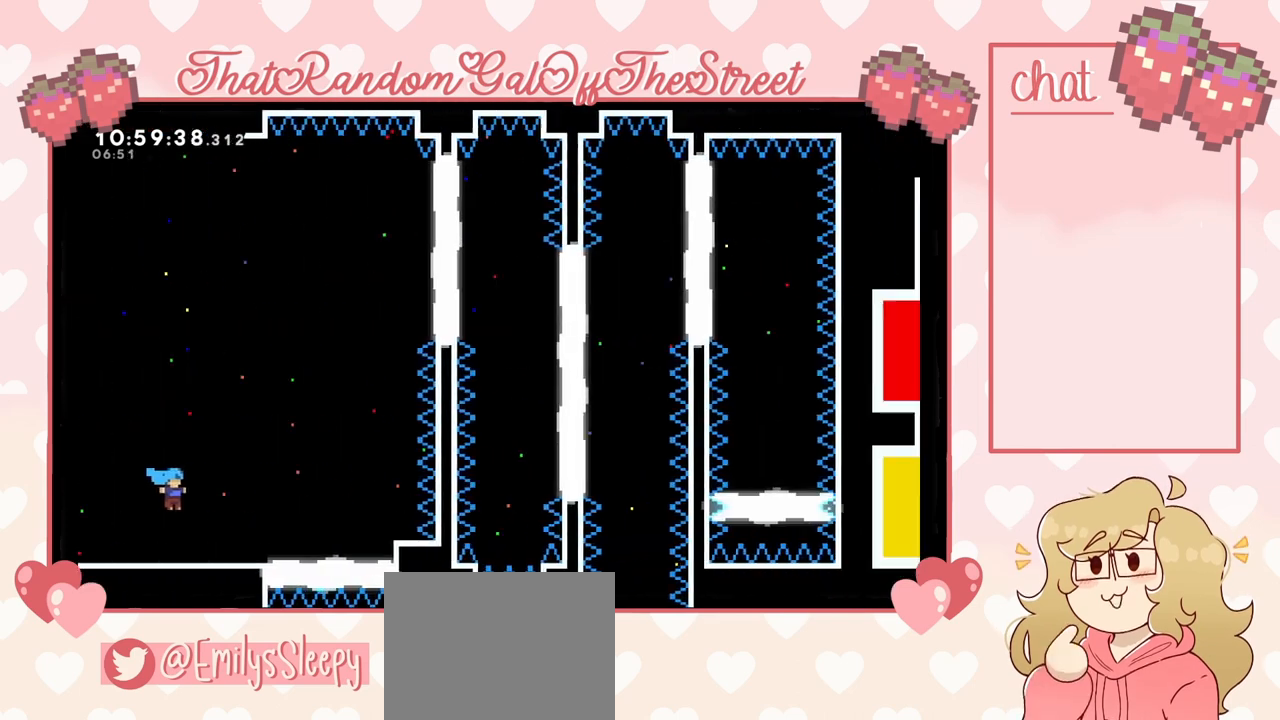
{"buttons": [], "left_stick": "center", "right_stick": "center", "events": [[467, "left_stick", "center"]]}
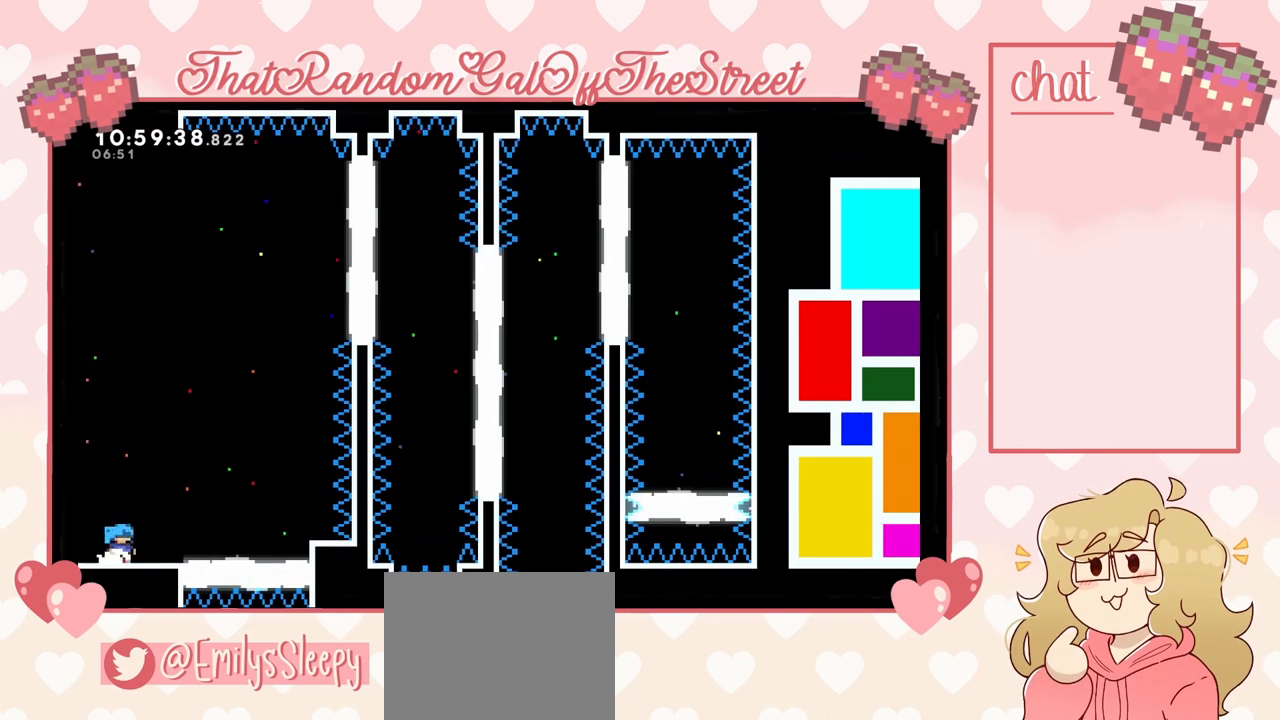
{"buttons": [], "left_stick": "right", "right_stick": "center", "events": [[267, "left_stick", "right"]]}
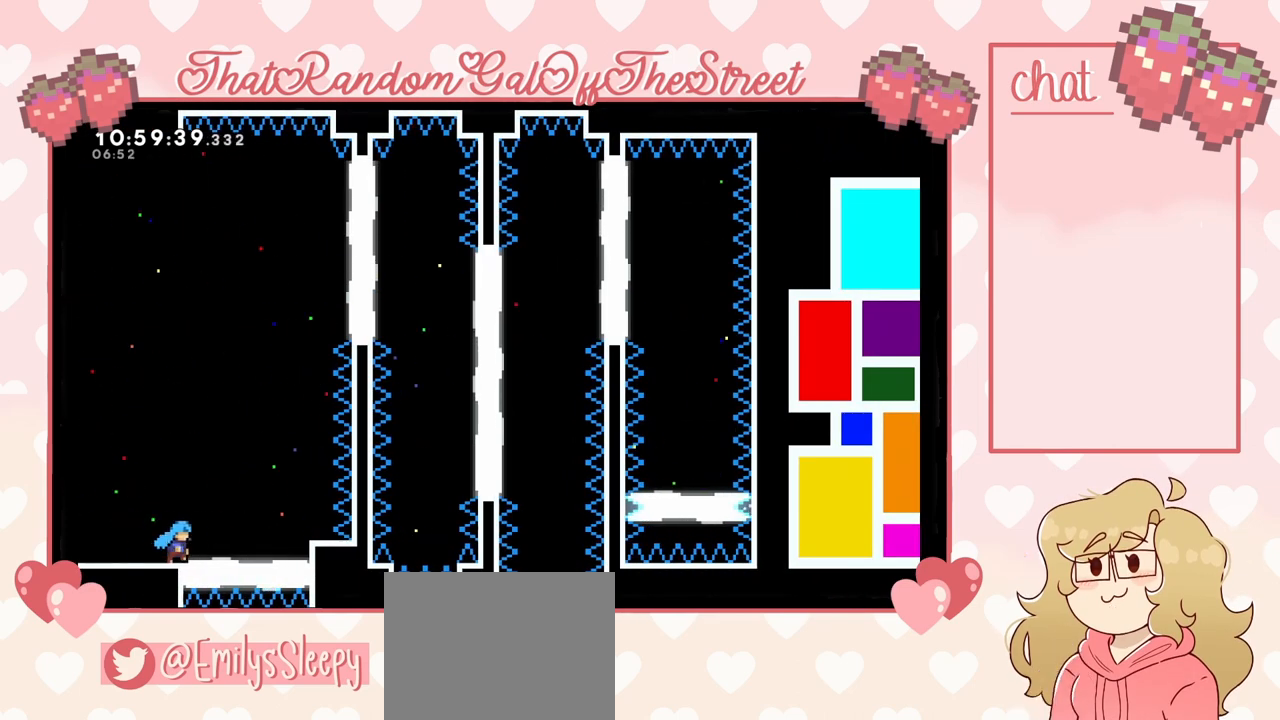
{"buttons": [], "left_stick": "center", "right_stick": "center", "events": [[300, "left_stick", "center"]]}
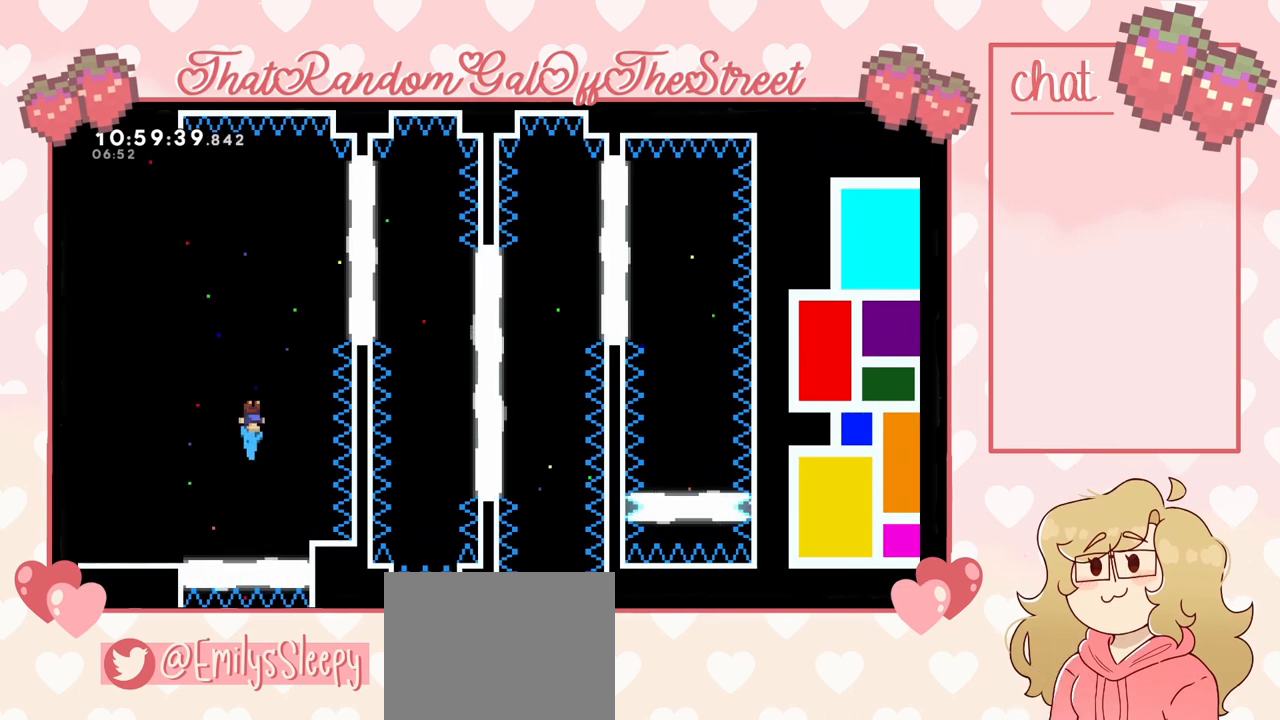
{"buttons": [], "left_stick": "right", "right_stick": "center", "events": [[100, "left_stick", "right"]]}
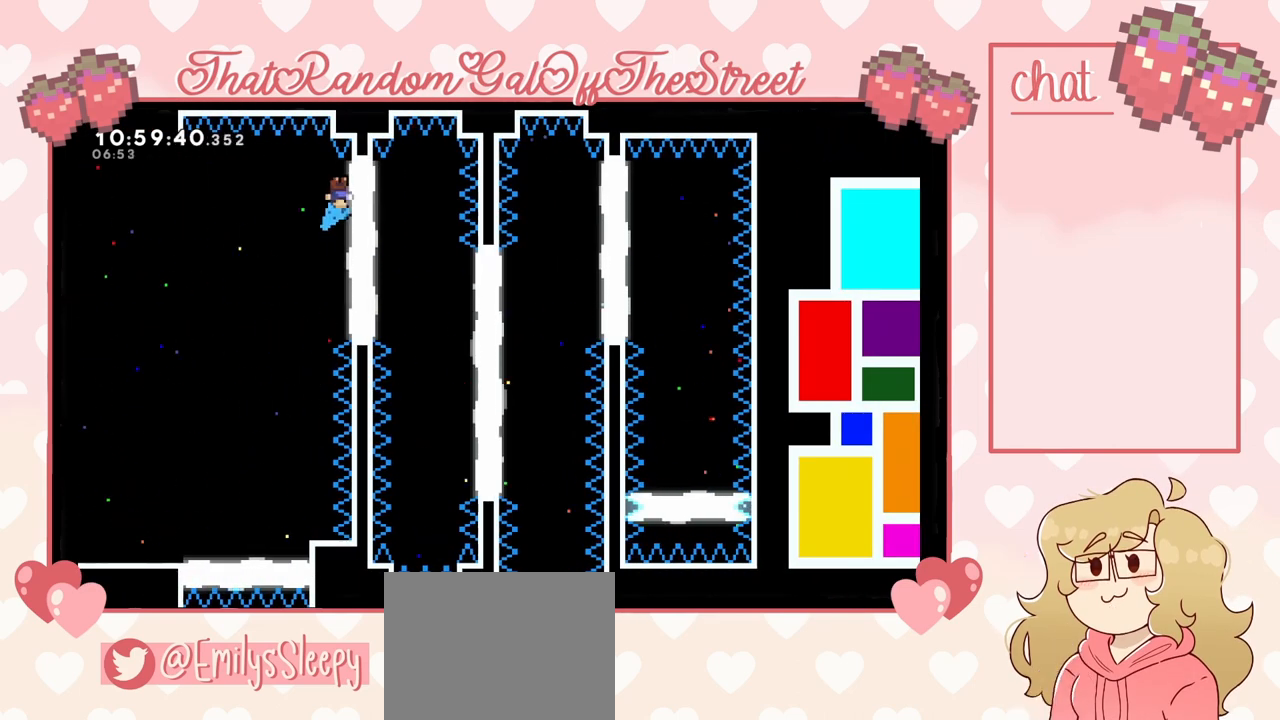
{"buttons": [], "left_stick": "right", "right_stick": "center", "events": []}